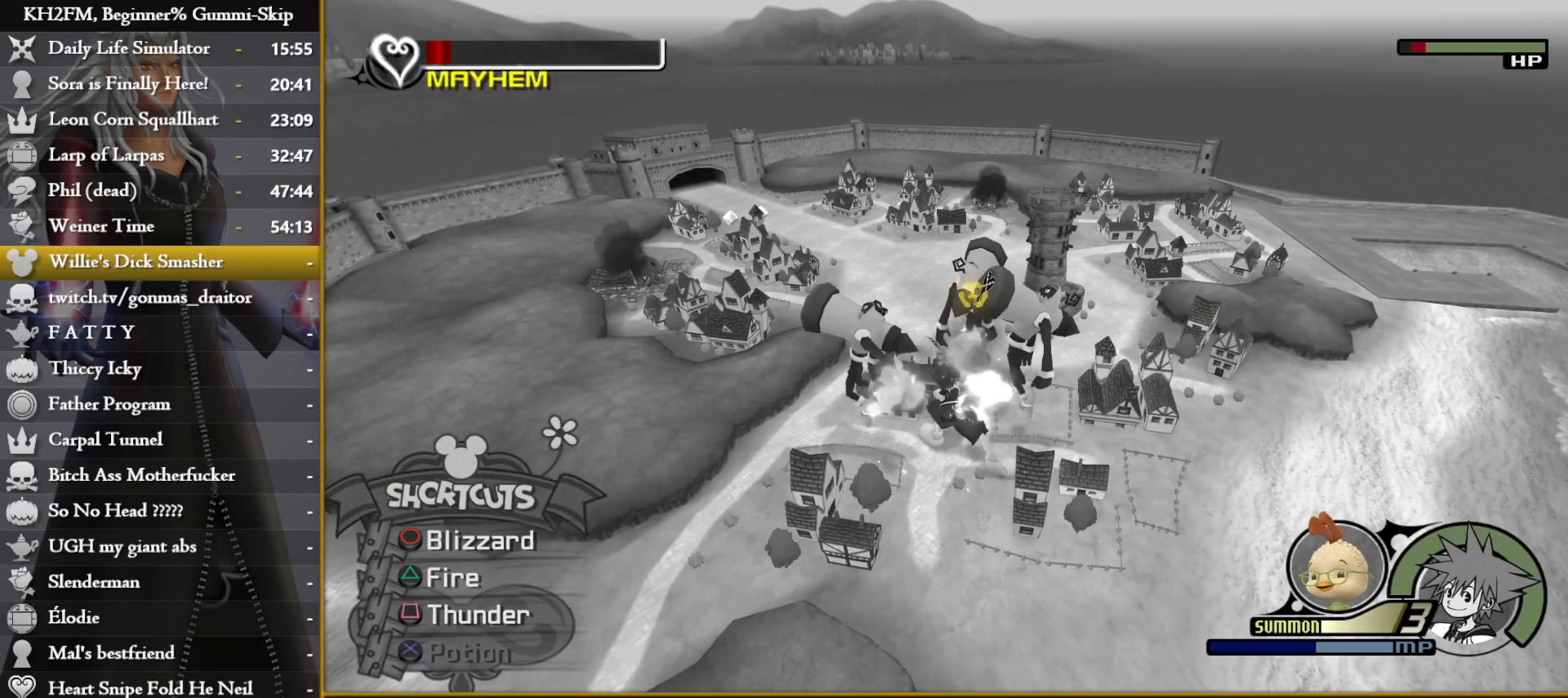
Gameplay with a controller (PlayStation layout); each line is a JSON object with the inputs held at the frame after it. "events" lists button and stick changes between this image and that frame as [ms after this image, input, new state], when the widget could be followed in between.
{"buttons": [], "left_stick": "up", "right_stick": "center", "events": [[17, "L1", "up"]]}
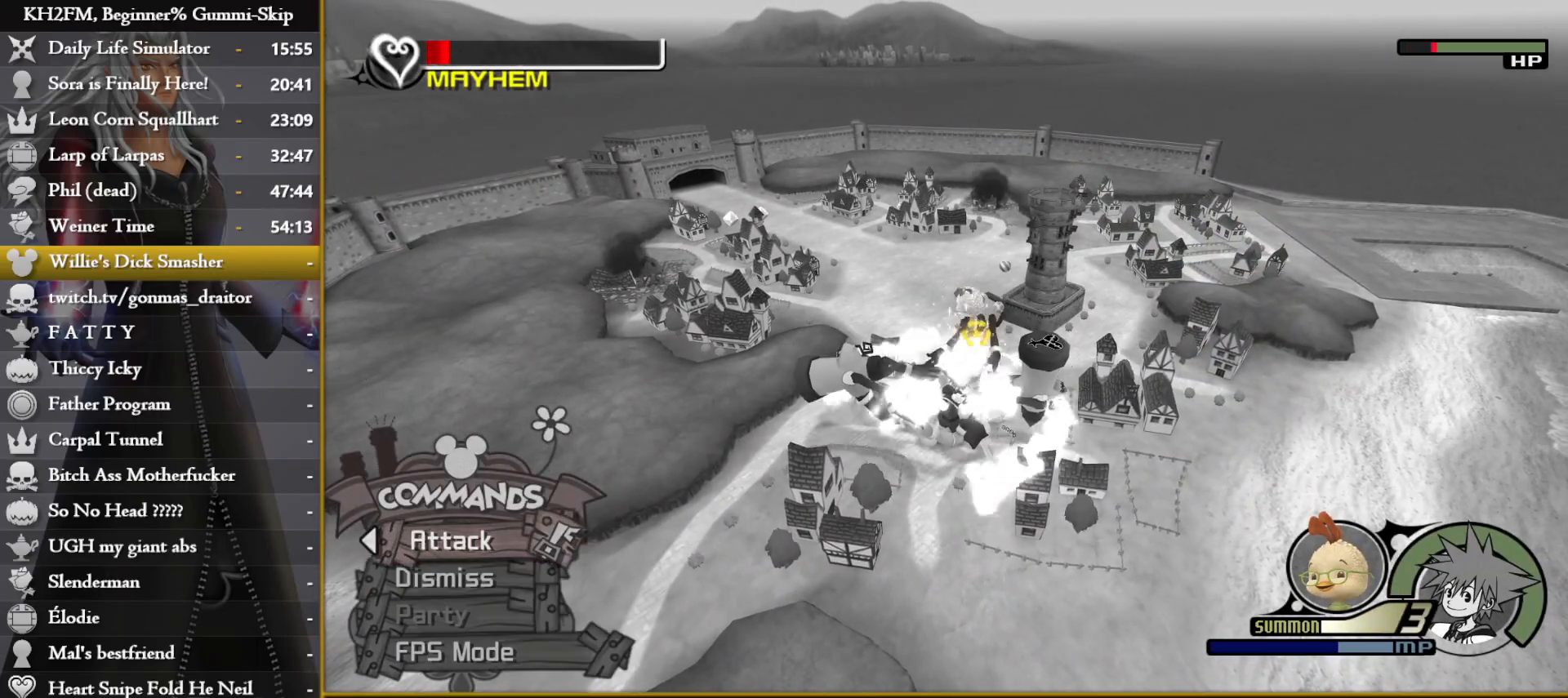
{"buttons": ["CROSS"], "left_stick": "up", "right_stick": "center", "events": [[50, "CROSS", "down"], [133, "CROSS", "up"], [200, "CROSS", "down"], [283, "CROSS", "up"], [350, "CROSS", "down"], [433, "CROSS", "up"], [500, "CROSS", "down"]]}
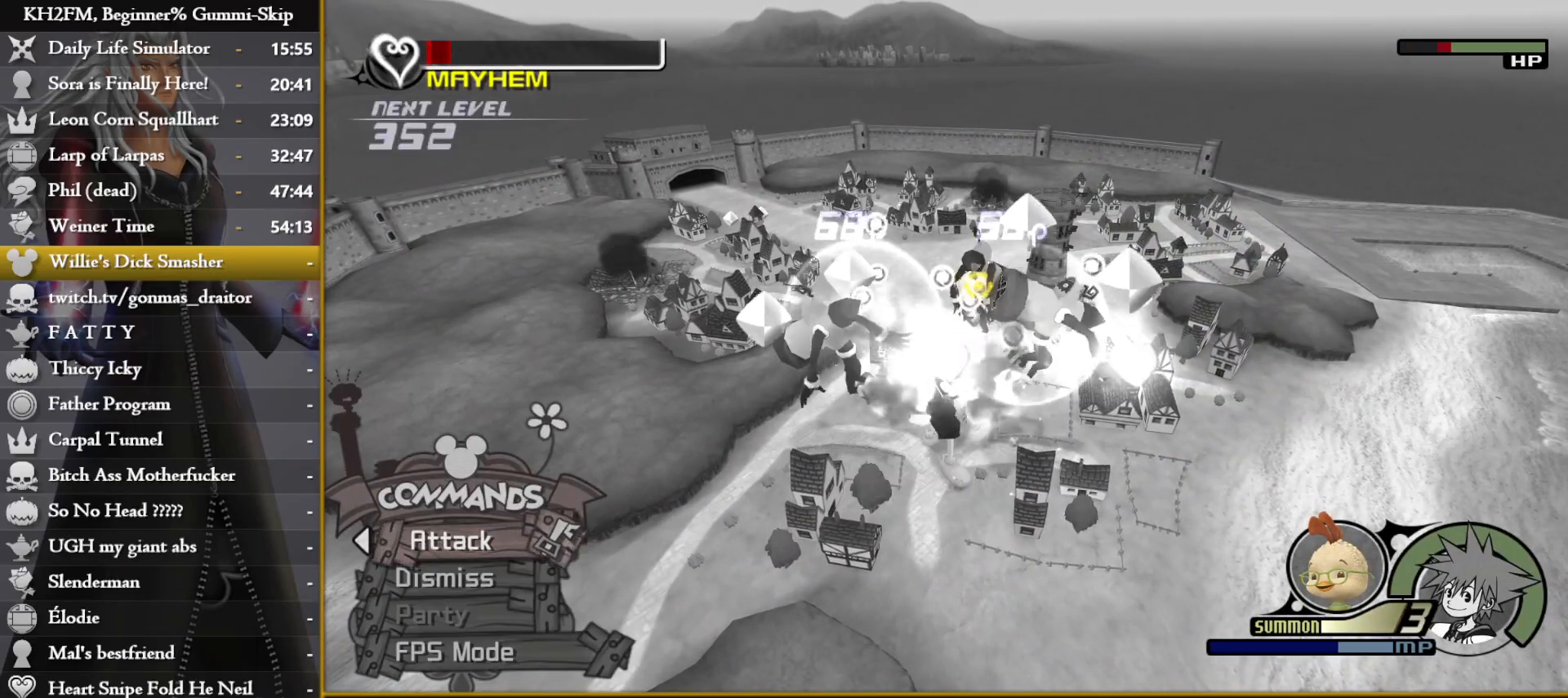
{"buttons": [], "left_stick": "up-left", "right_stick": "center", "events": [[83, "CROSS", "up"], [150, "CROSS", "down"], [233, "CROSS", "up"], [300, "CROSS", "down"], [383, "left_stick", "up-left"], [400, "CROSS", "up"]]}
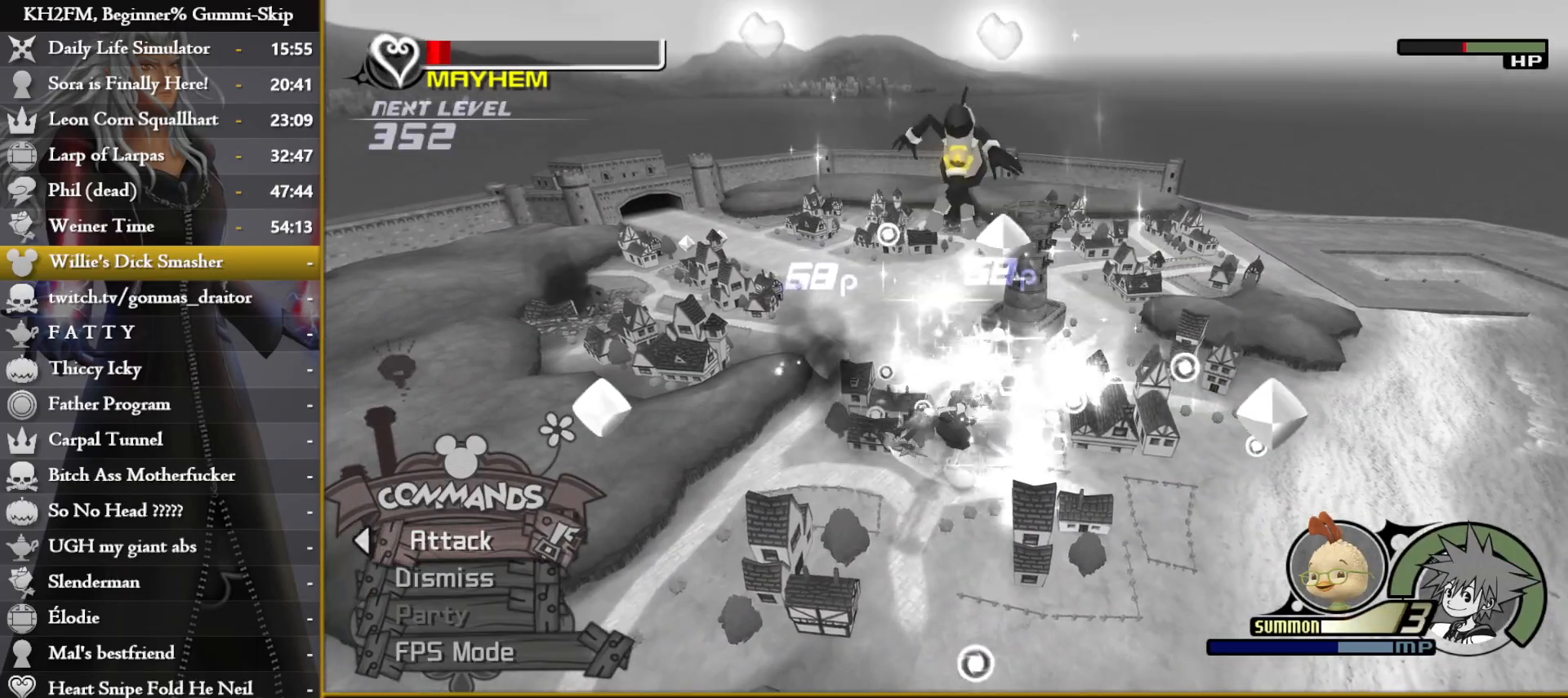
{"buttons": ["CROSS"], "left_stick": "up", "right_stick": "center", "events": [[67, "left_stick", "center"], [317, "left_stick", "up"], [417, "R1", "down"], [433, "CROSS", "down"], [500, "R1", "up"]]}
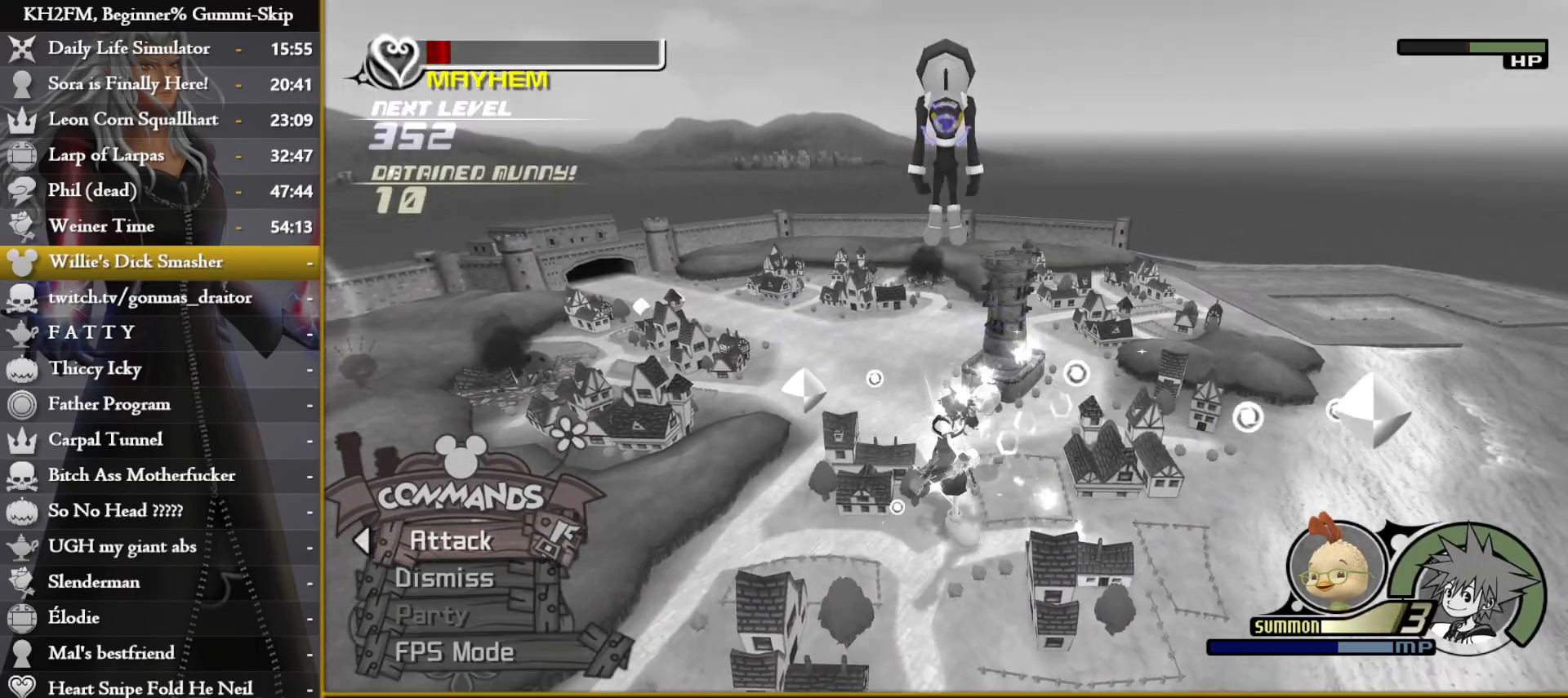
{"buttons": ["CROSS"], "left_stick": "center", "right_stick": "center", "events": [[33, "CROSS", "up"], [83, "CROSS", "down"], [83, "left_stick", "center"], [150, "CROSS", "up"], [217, "CROSS", "down"], [300, "CROSS", "up"], [333, "CROSS", "down"], [400, "CROSS", "up"], [467, "CROSS", "down"]]}
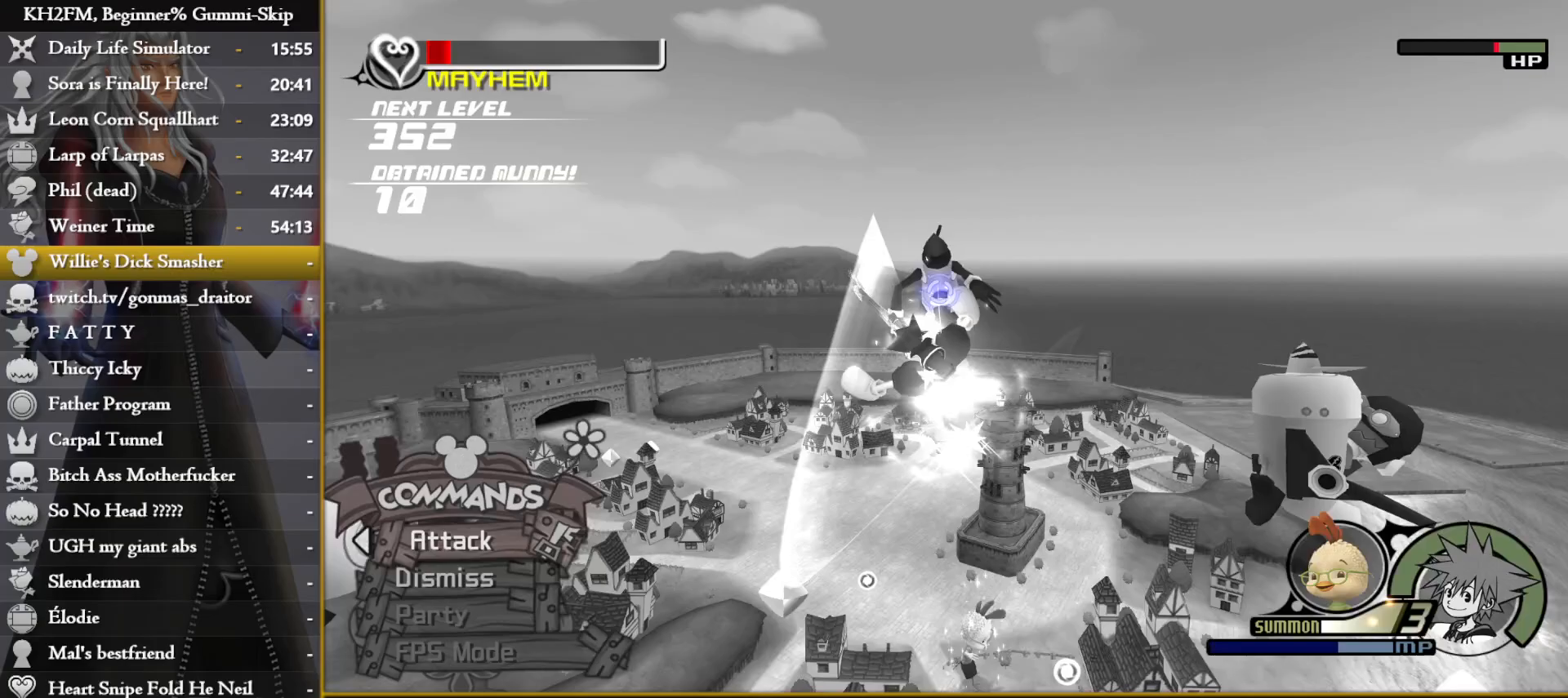
{"buttons": ["CROSS"], "left_stick": "center", "right_stick": "center", "events": [[17, "right_stick", "down-left"], [50, "CROSS", "up"], [100, "CROSS", "down"], [167, "CROSS", "up"], [233, "CROSS", "down"], [300, "CROSS", "up"], [367, "CROSS", "down"], [433, "CROSS", "up"], [433, "right_stick", "center"], [500, "CROSS", "down"]]}
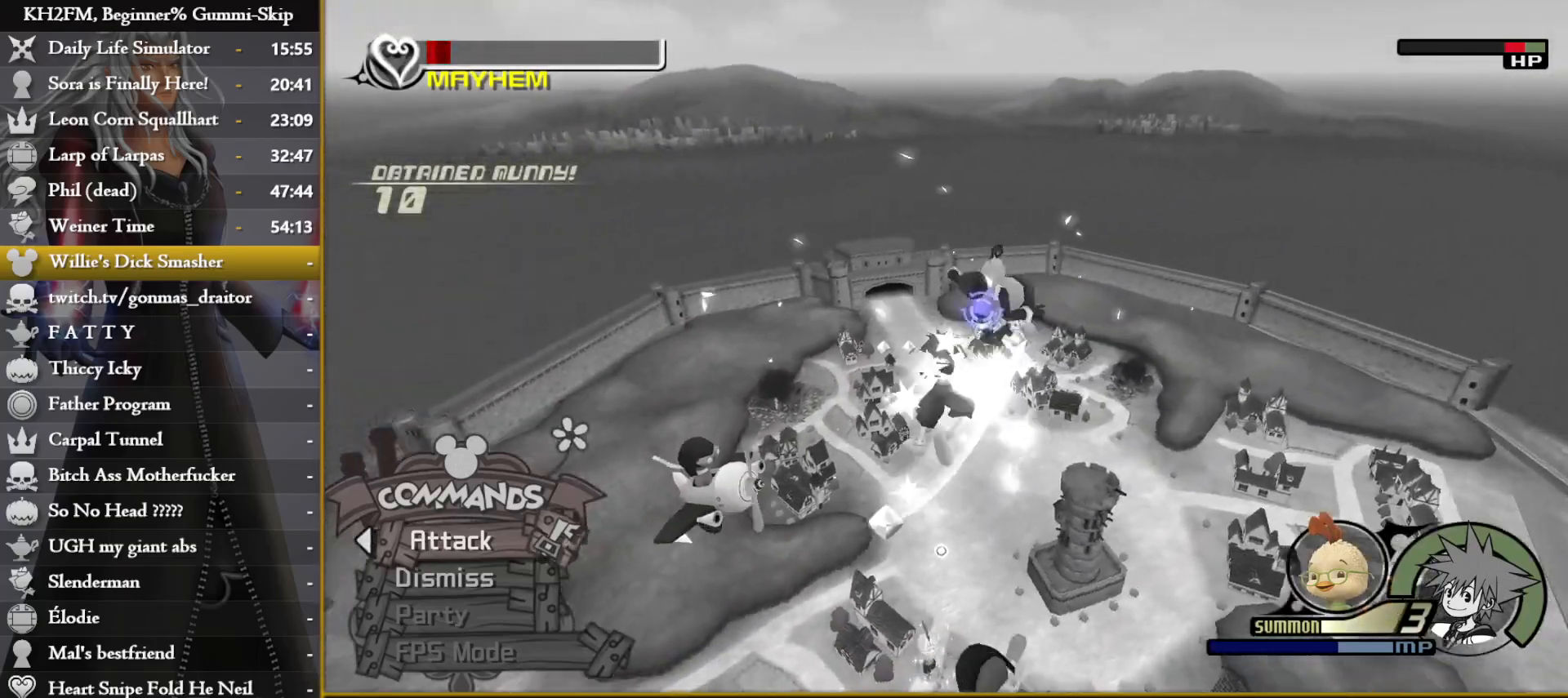
{"buttons": ["CROSS"], "left_stick": "up", "right_stick": "center", "events": [[50, "CROSS", "up"], [100, "CROSS", "down"], [167, "CROSS", "up"], [233, "CROSS", "down"], [283, "CROSS", "up"], [350, "CROSS", "down"], [367, "left_stick", "up"], [433, "CROSS", "up"], [467, "CROSS", "down"]]}
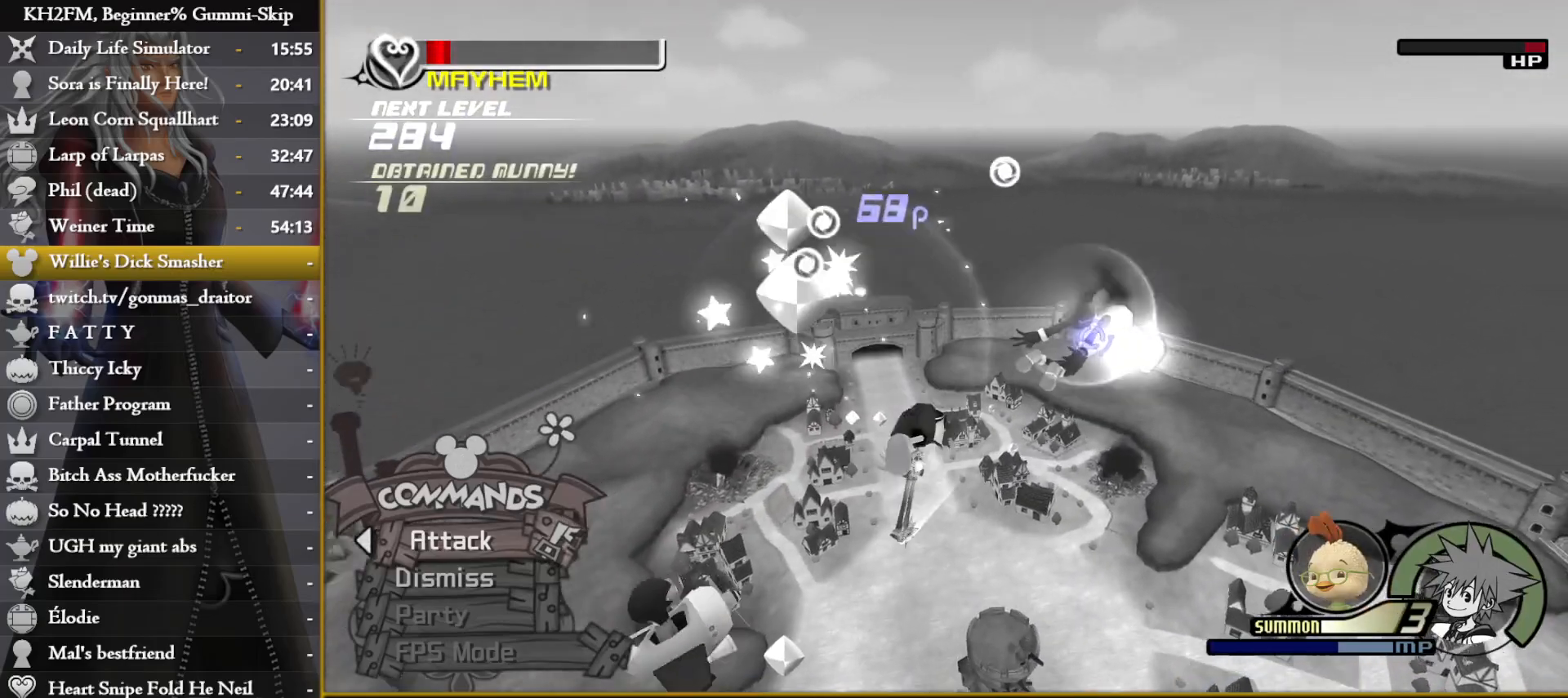
{"buttons": [], "left_stick": "up-right", "right_stick": "down-left", "events": [[50, "CROSS", "up"], [83, "left_stick", "center"], [150, "right_stick", "left"], [300, "left_stick", "right"], [400, "right_stick", "down-left"], [467, "left_stick", "up-right"]]}
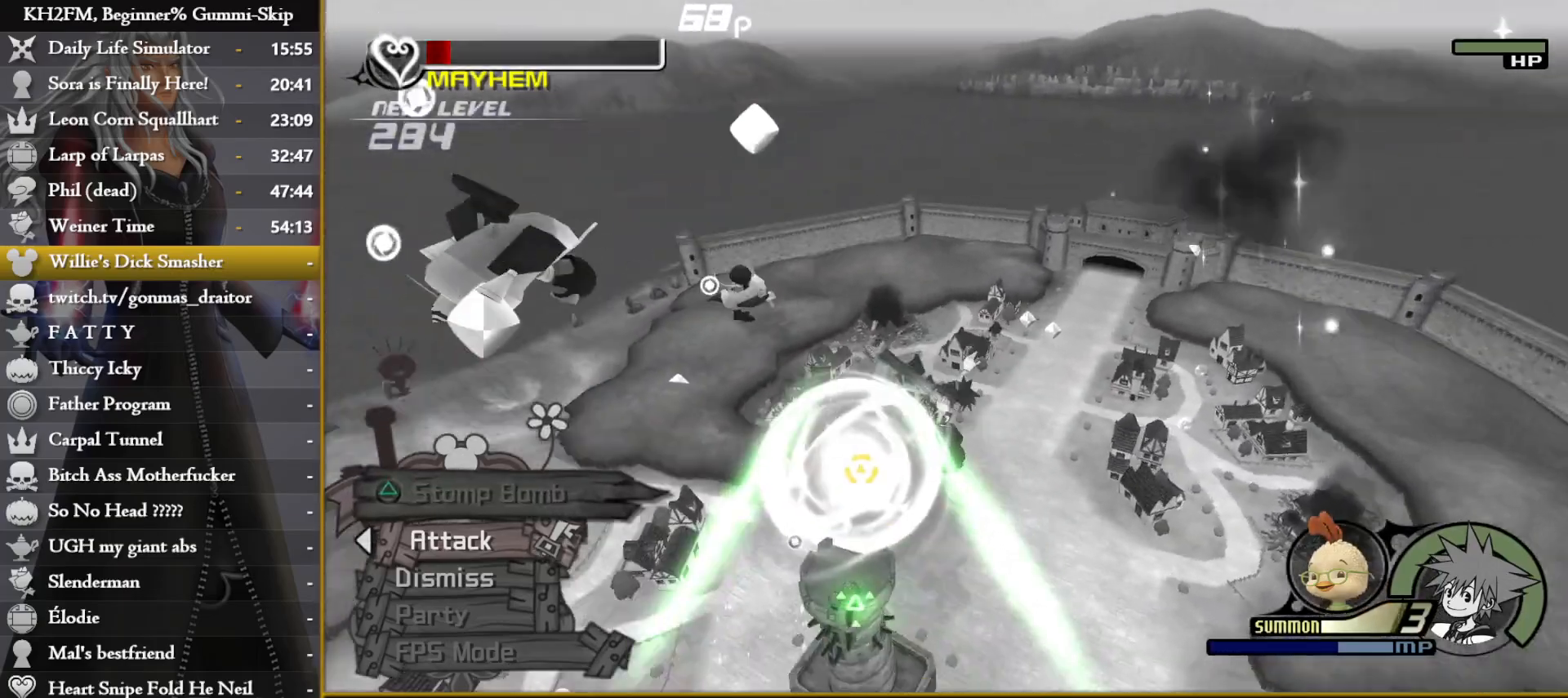
{"buttons": [], "left_stick": "right", "right_stick": "down-left", "events": [[150, "right_stick", "center"], [233, "right_stick", "down-left"], [417, "left_stick", "right"]]}
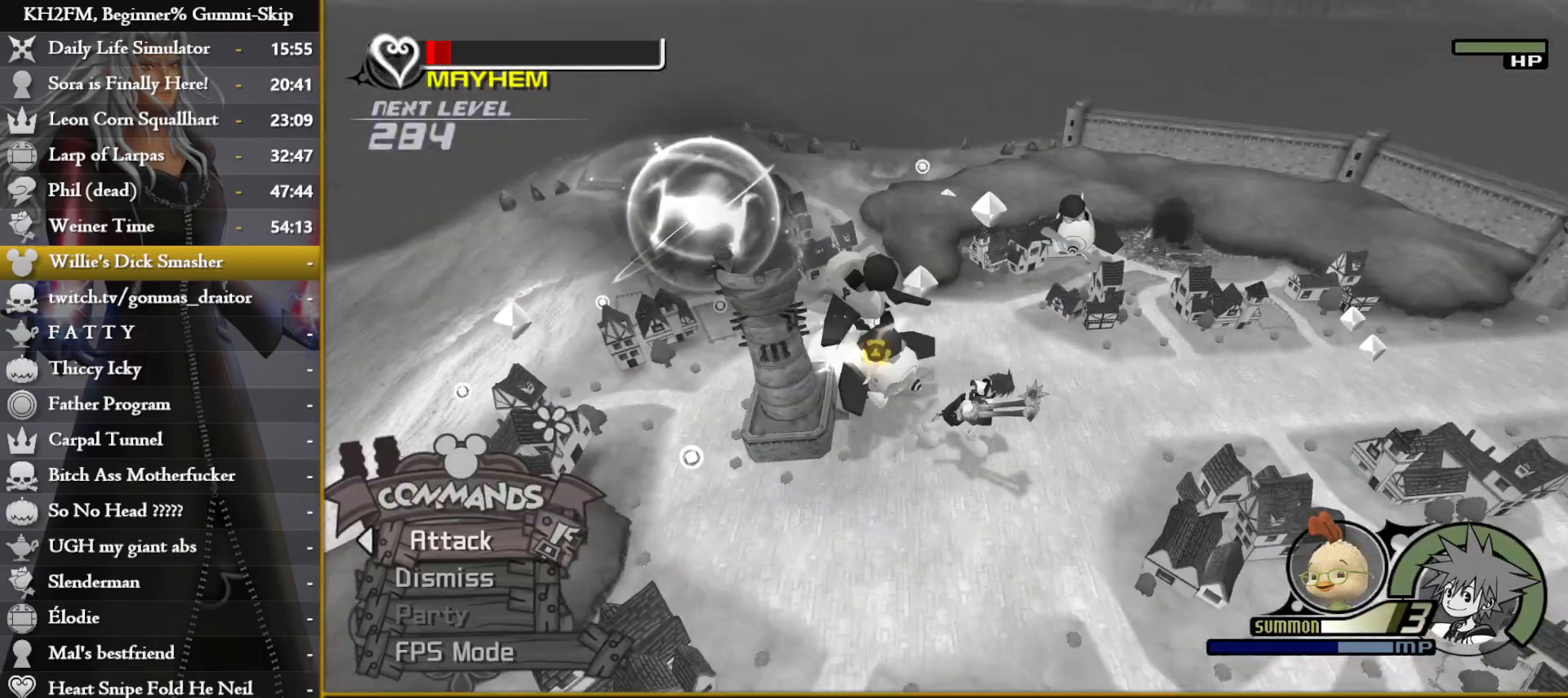
{"buttons": ["L1"], "left_stick": "right", "right_stick": "center", "events": [[183, "right_stick", "center"], [217, "left_stick", "up"], [317, "L1", "down"], [433, "TRIANGLE", "down"], [483, "left_stick", "right"], [500, "TRIANGLE", "up"]]}
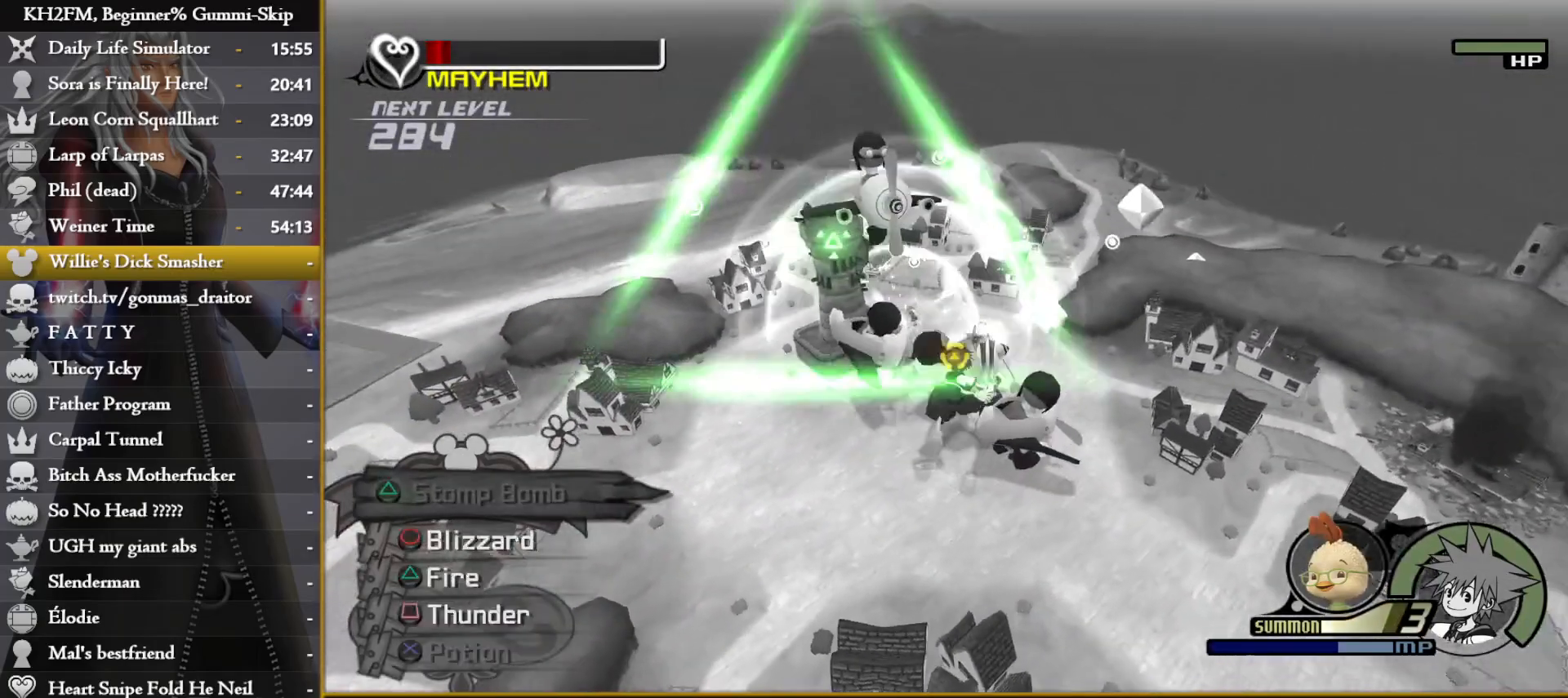
{"buttons": ["L1"], "left_stick": "center", "right_stick": "center", "events": [[67, "TRIANGLE", "down"], [133, "left_stick", "center"], [150, "TRIANGLE", "up"]]}
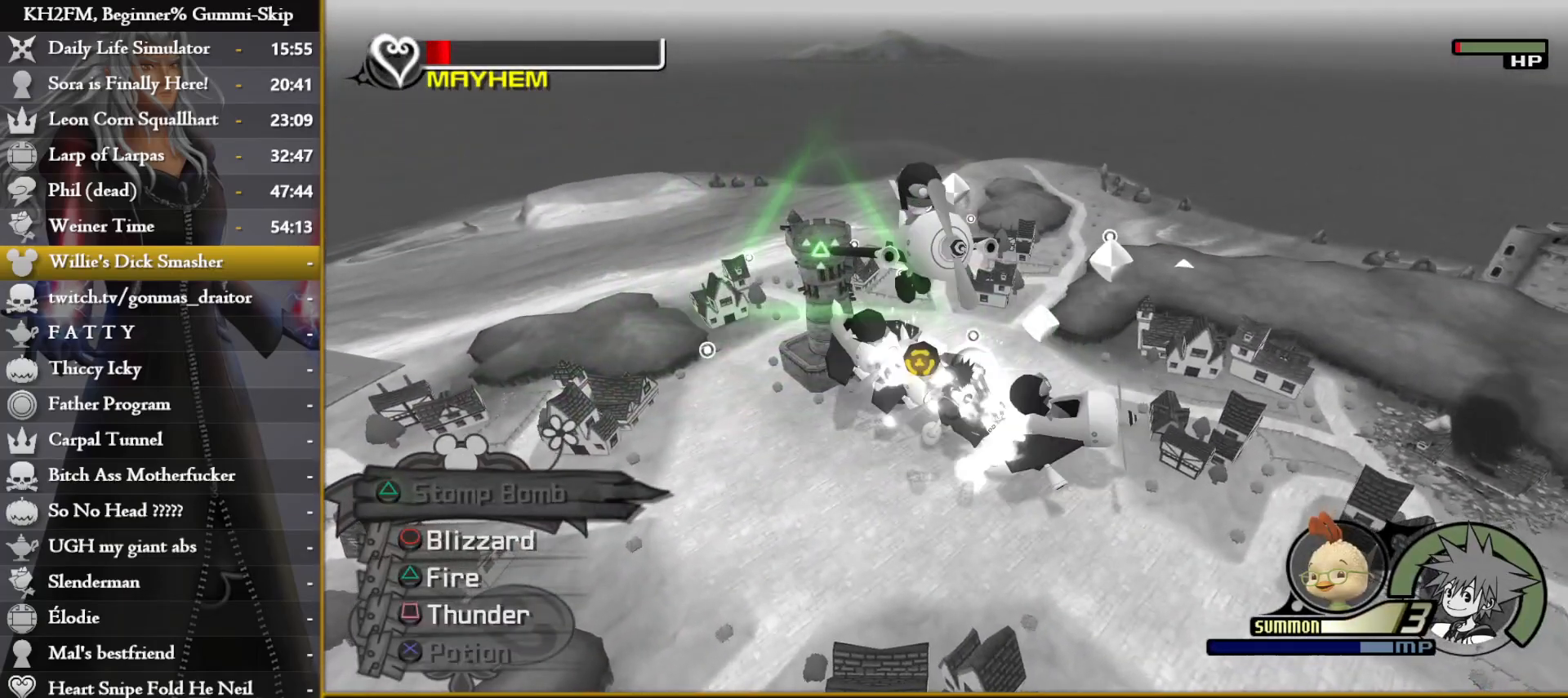
{"buttons": ["TRIANGLE", "L1"], "left_stick": "center", "right_stick": "center", "events": [[50, "TRIANGLE", "down"], [117, "TRIANGLE", "up"], [183, "TRIANGLE", "down"], [283, "TRIANGLE", "up"], [350, "TRIANGLE", "down"], [417, "TRIANGLE", "up"], [500, "TRIANGLE", "down"]]}
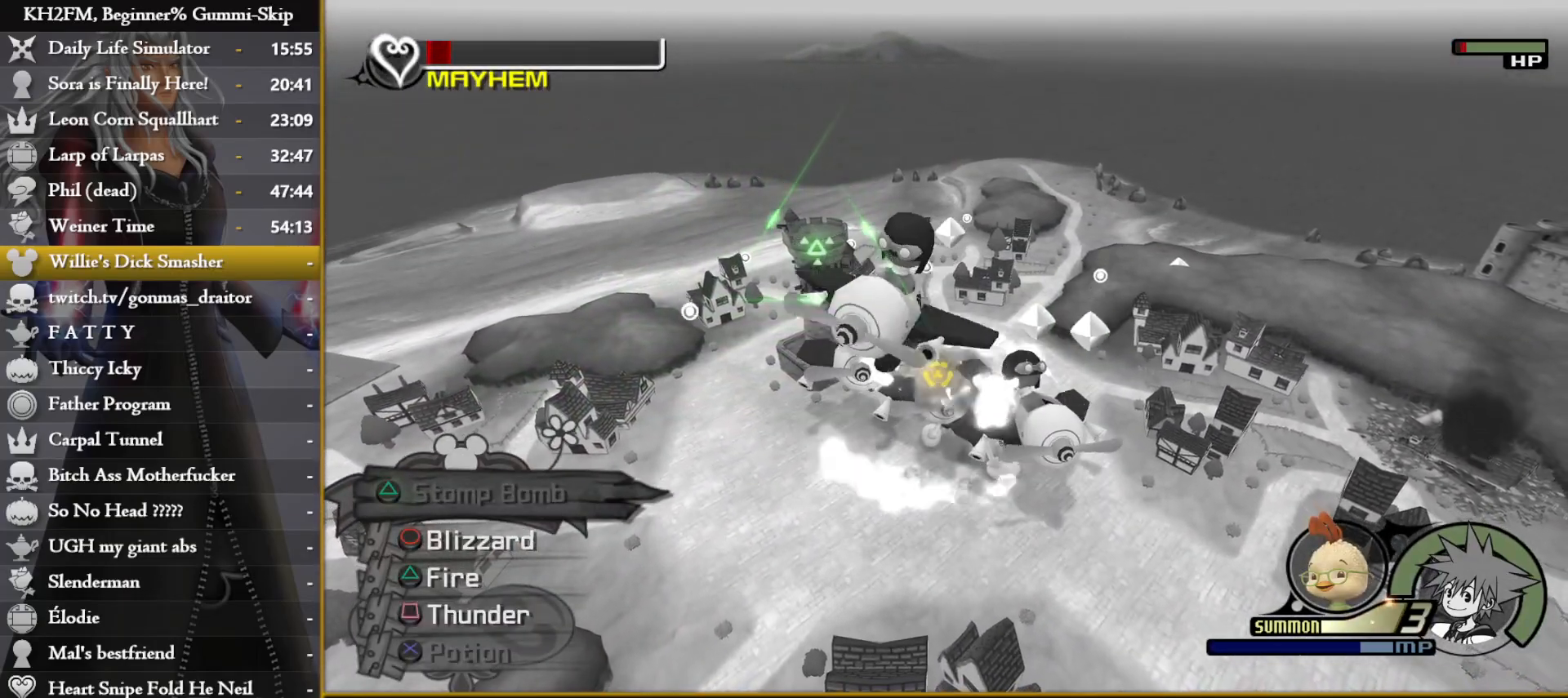
{"buttons": [], "left_stick": "center", "right_stick": "down-left", "events": [[83, "TRIANGLE", "up"], [150, "TRIANGLE", "down"], [233, "TRIANGLE", "up"], [367, "L1", "up"], [417, "right_stick", "down-left"]]}
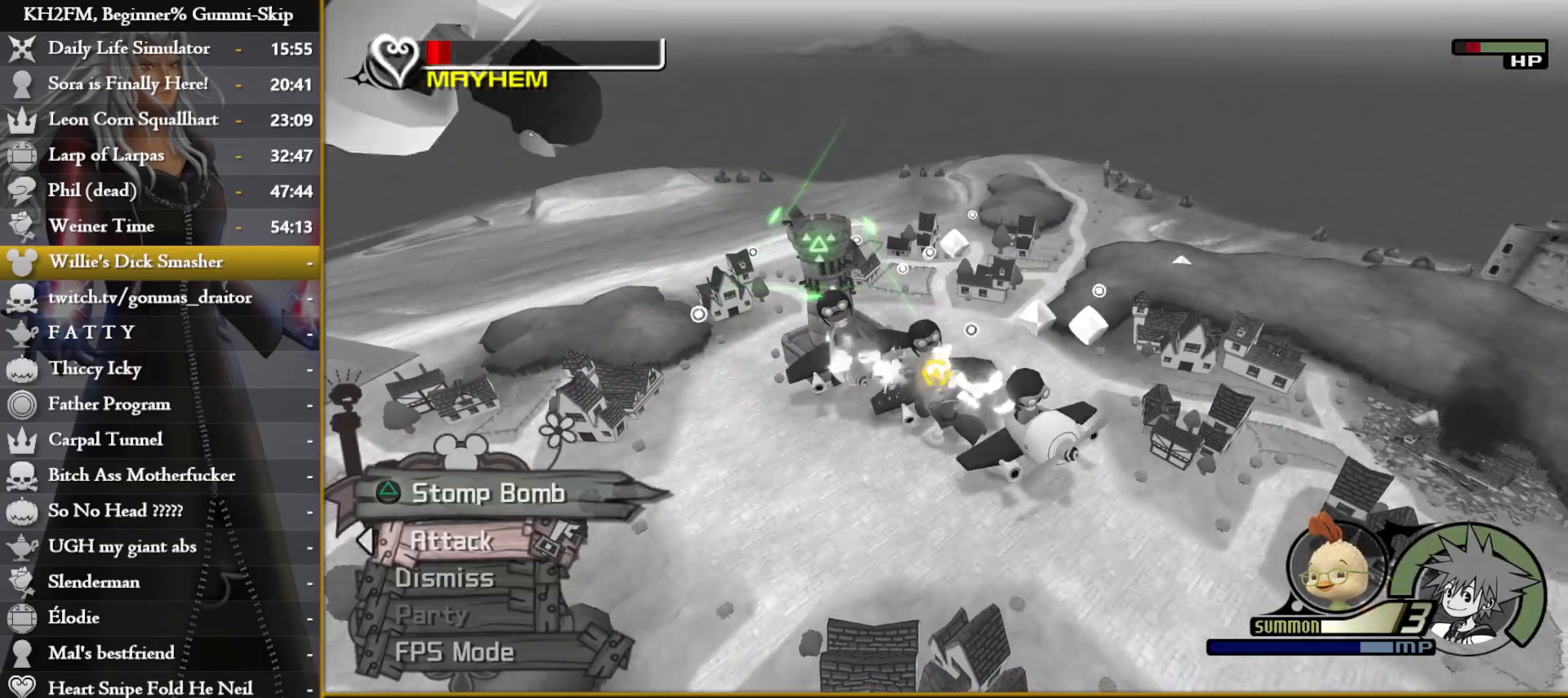
{"buttons": [], "left_stick": "down-right", "right_stick": "center", "events": [[67, "right_stick", "center"], [250, "right_stick", "down"], [400, "right_stick", "center"], [483, "left_stick", "down-right"]]}
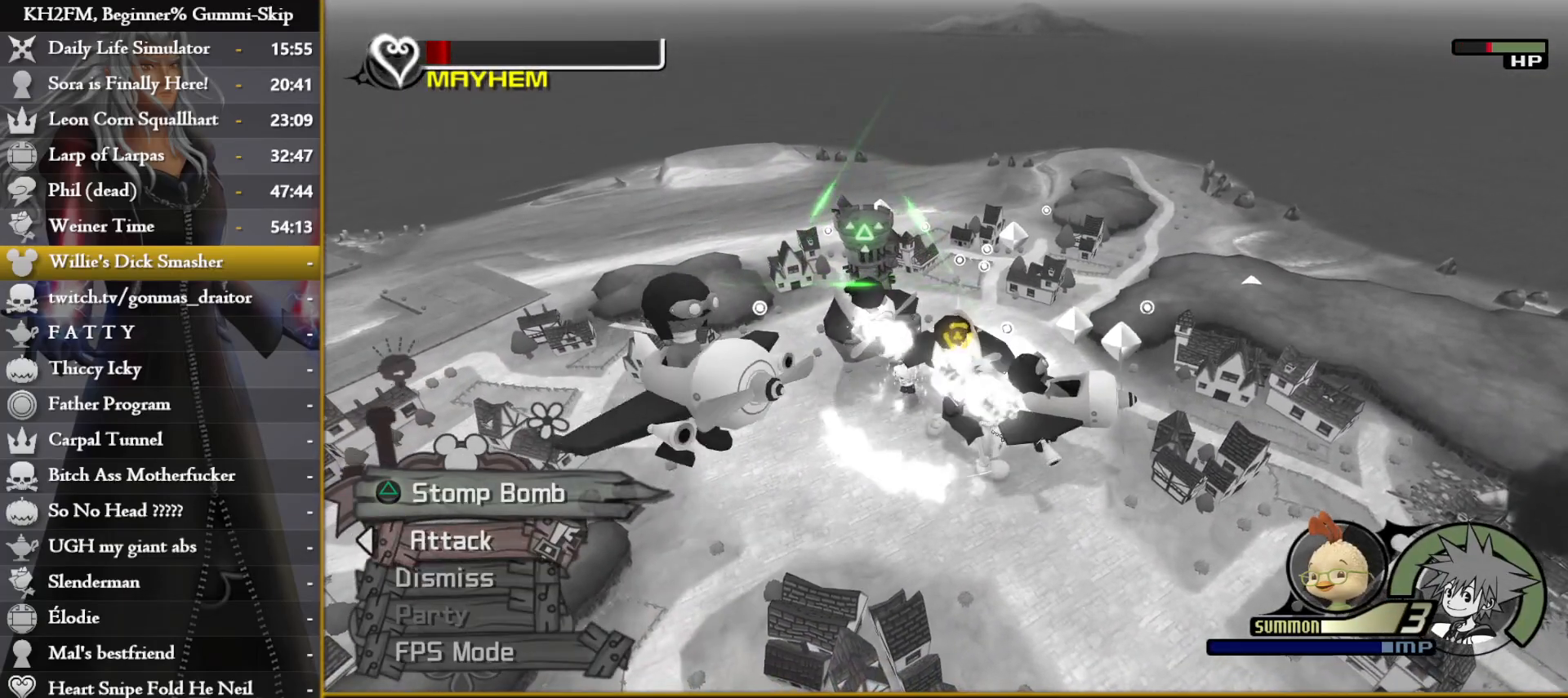
{"buttons": ["CROSS"], "left_stick": "down-right", "right_stick": "center", "events": [[67, "CROSS", "down"], [150, "CROSS", "up"], [167, "left_stick", "down-left"], [233, "CROSS", "down"], [233, "left_stick", "center"], [283, "CROSS", "up"], [367, "CROSS", "down"], [450, "CROSS", "up"], [450, "left_stick", "down-right"], [500, "CROSS", "down"]]}
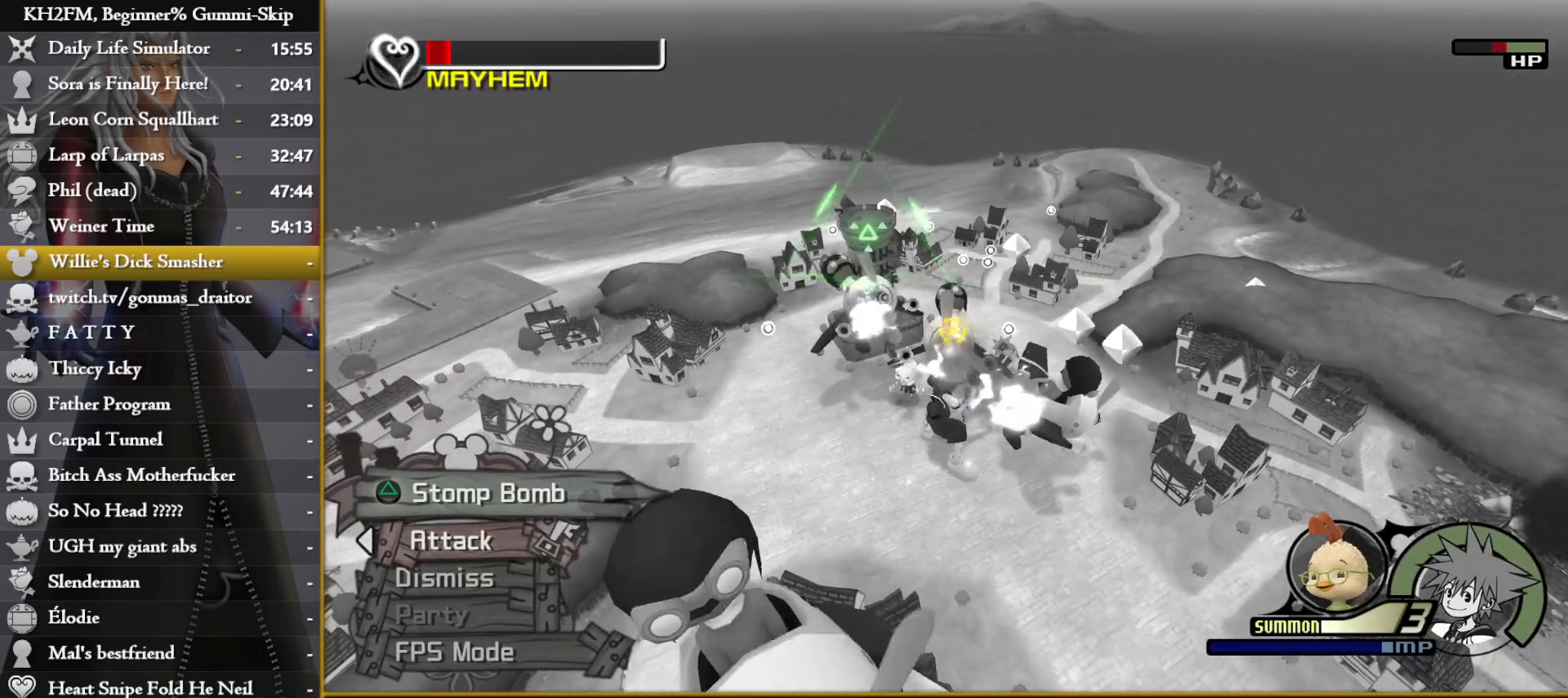
{"buttons": [], "left_stick": "down-right", "right_stick": "down-right", "events": [[100, "CROSS", "up"], [317, "right_stick", "down-right"]]}
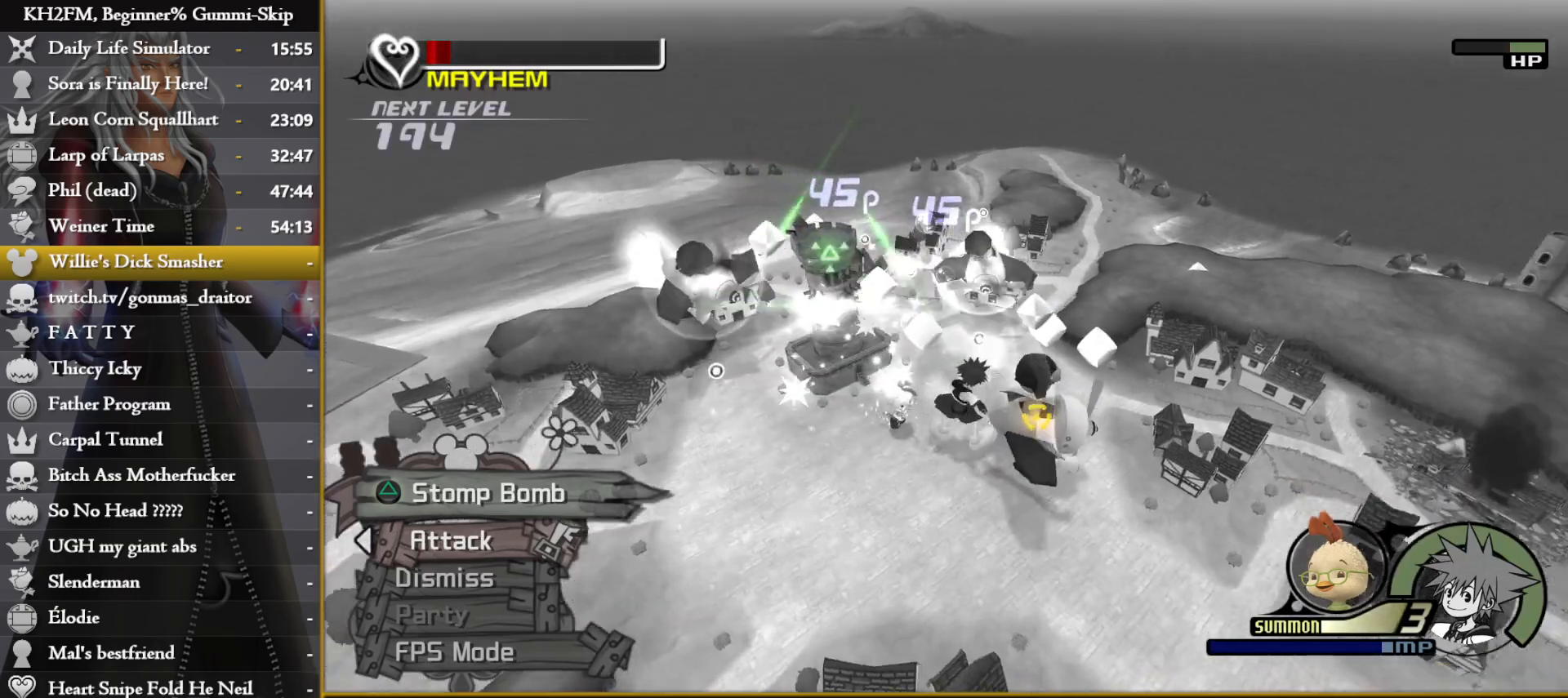
{"buttons": [], "left_stick": "down", "right_stick": "down", "events": [[33, "right_stick", "down"], [133, "right_stick", "down-right"], [250, "left_stick", "down"], [300, "right_stick", "center"], [367, "right_stick", "down"]]}
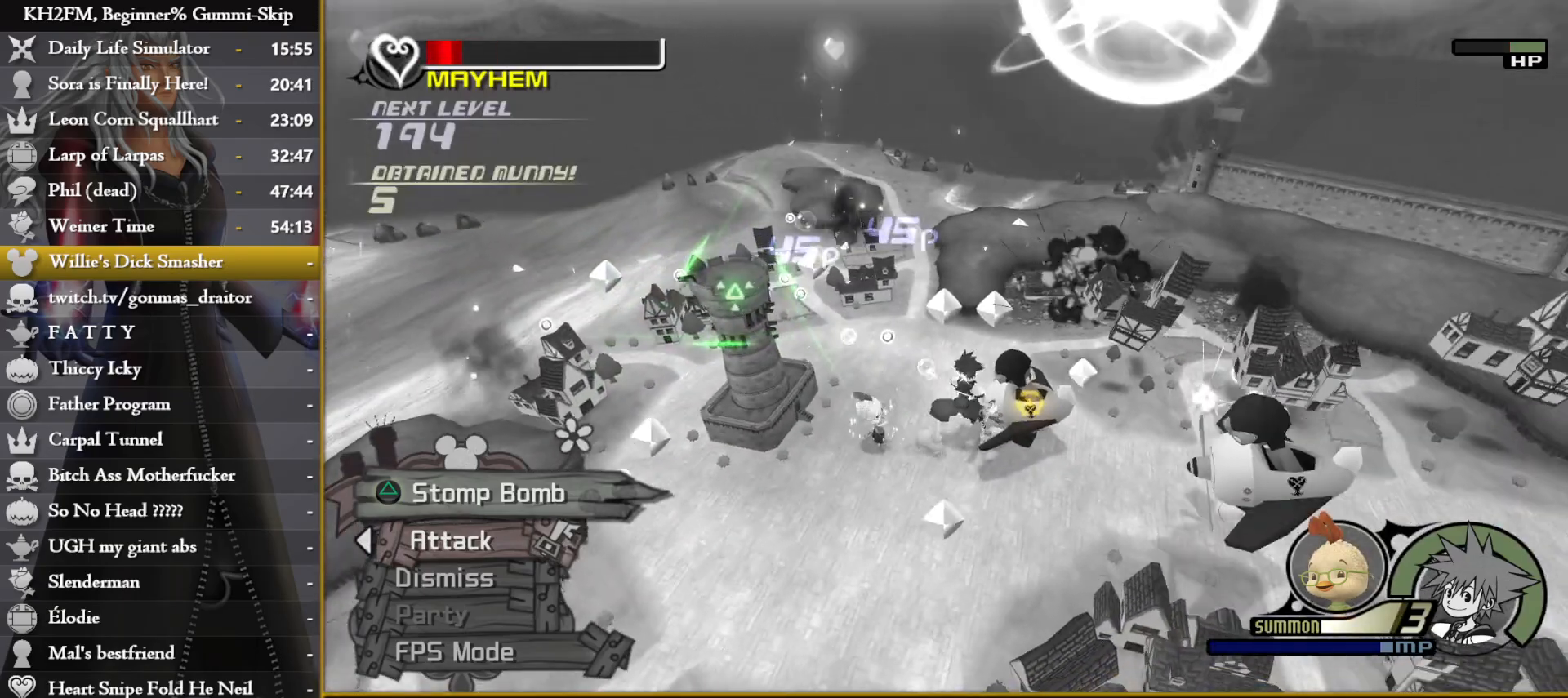
{"buttons": [], "left_stick": "down-left", "right_stick": "down", "events": [[83, "right_stick", "center"], [317, "right_stick", "down"], [450, "left_stick", "down-left"]]}
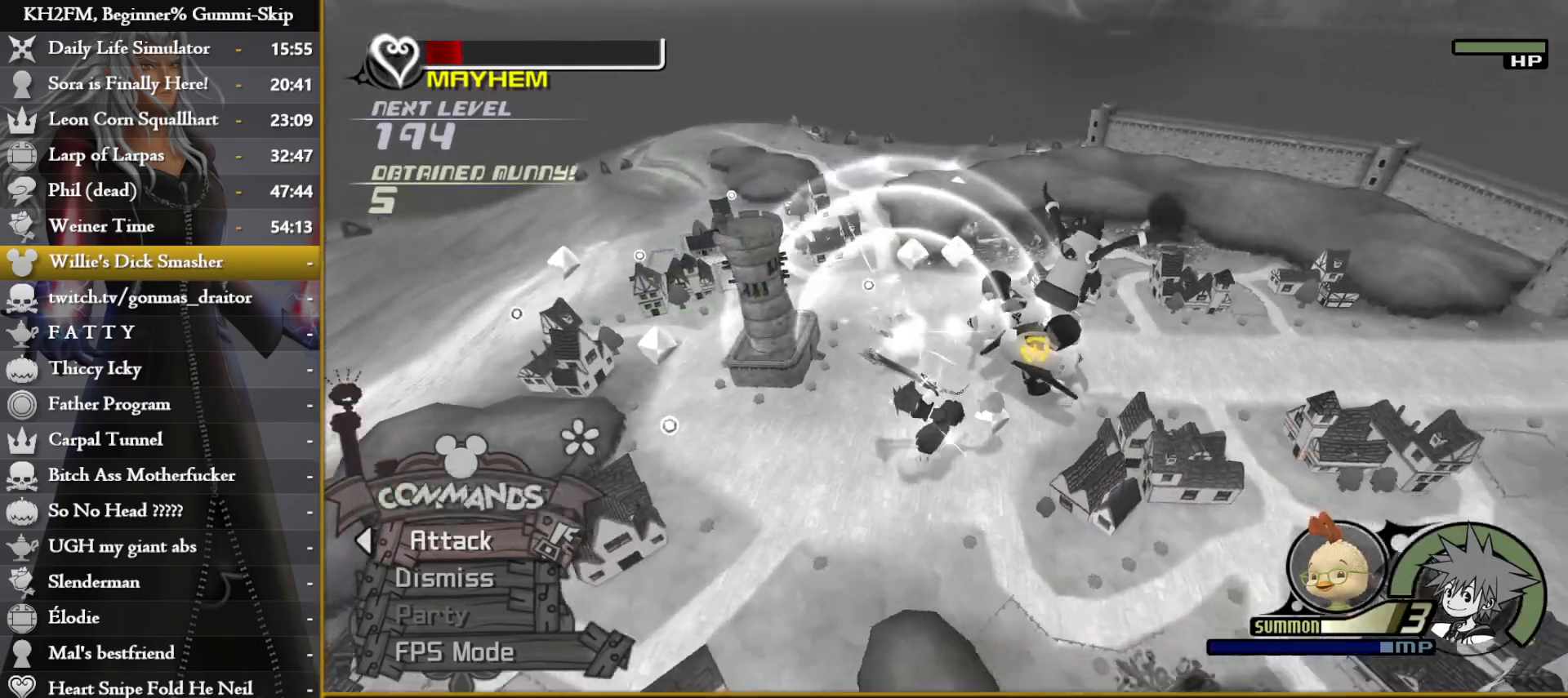
{"buttons": ["L1"], "left_stick": "up", "right_stick": "center", "events": [[183, "left_stick", "up"], [283, "L1", "down"], [483, "right_stick", "center"]]}
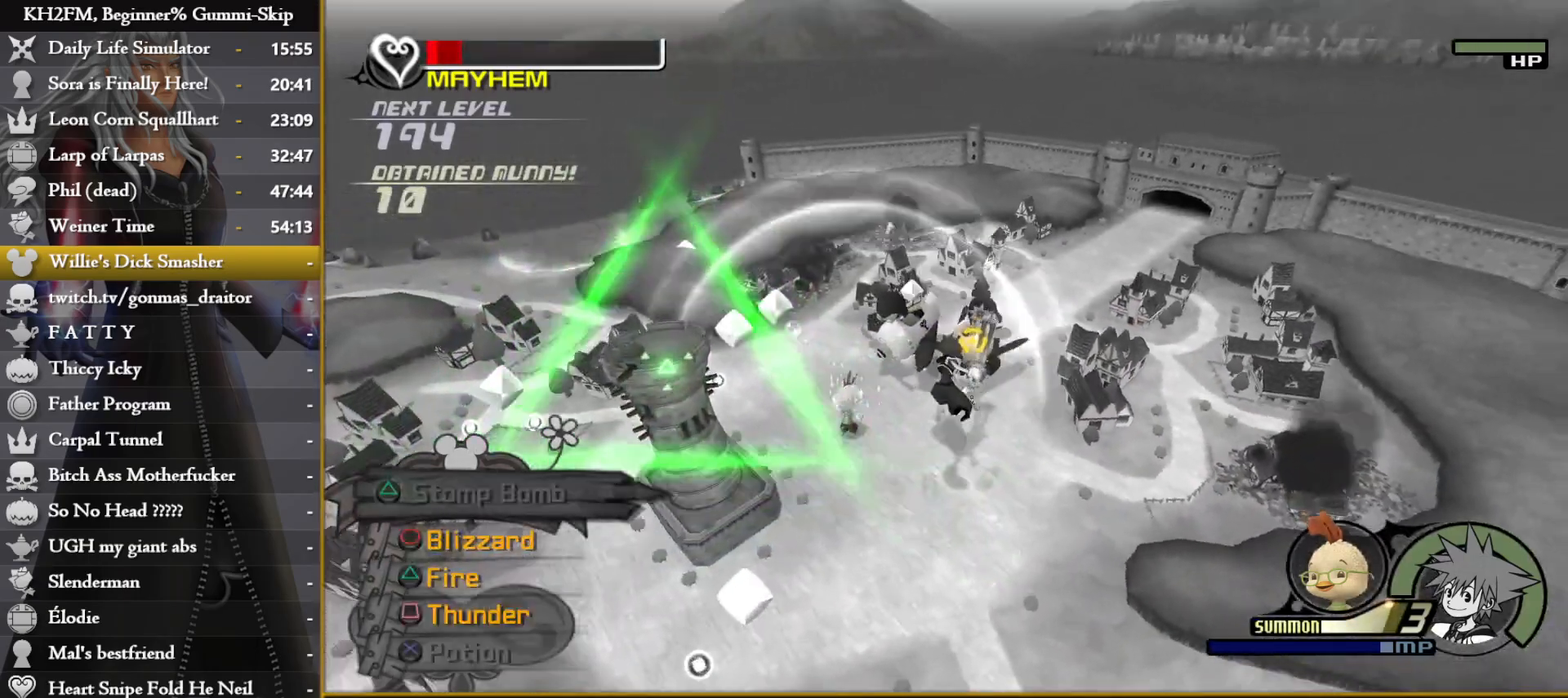
{"buttons": [], "left_stick": "up-right", "right_stick": "center", "events": [[150, "TRIANGLE", "down"], [217, "TRIANGLE", "up"], [283, "TRIANGLE", "down"], [367, "TRIANGLE", "up"], [367, "left_stick", "up-right"], [450, "L1", "up"]]}
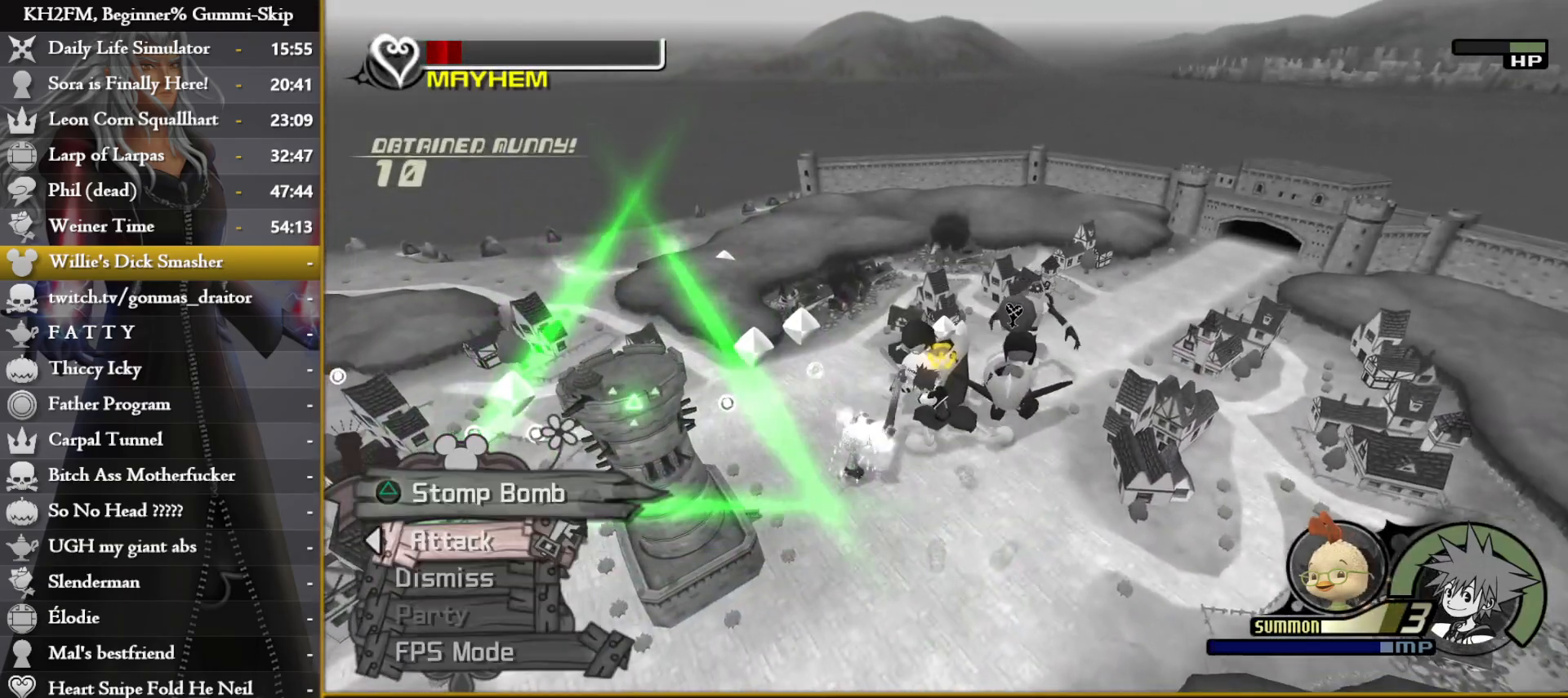
{"buttons": ["CROSS"], "left_stick": "up-right", "right_stick": "center", "events": [[467, "CROSS", "down"]]}
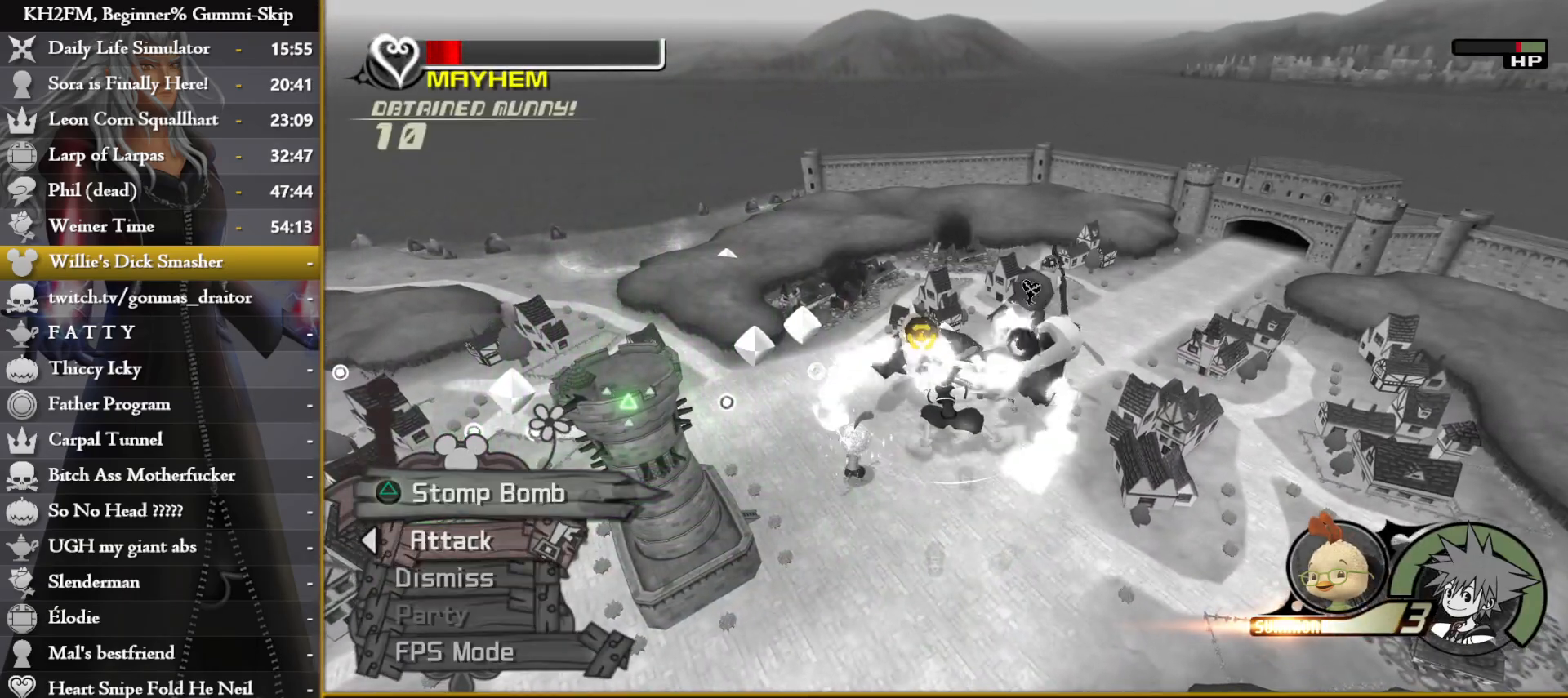
{"buttons": [], "left_stick": "right", "right_stick": "center", "events": [[67, "CROSS", "up"], [117, "CROSS", "down"], [200, "CROSS", "up"], [267, "CROSS", "down"], [333, "CROSS", "up"], [417, "CROSS", "down"], [483, "left_stick", "right"], [500, "CROSS", "up"]]}
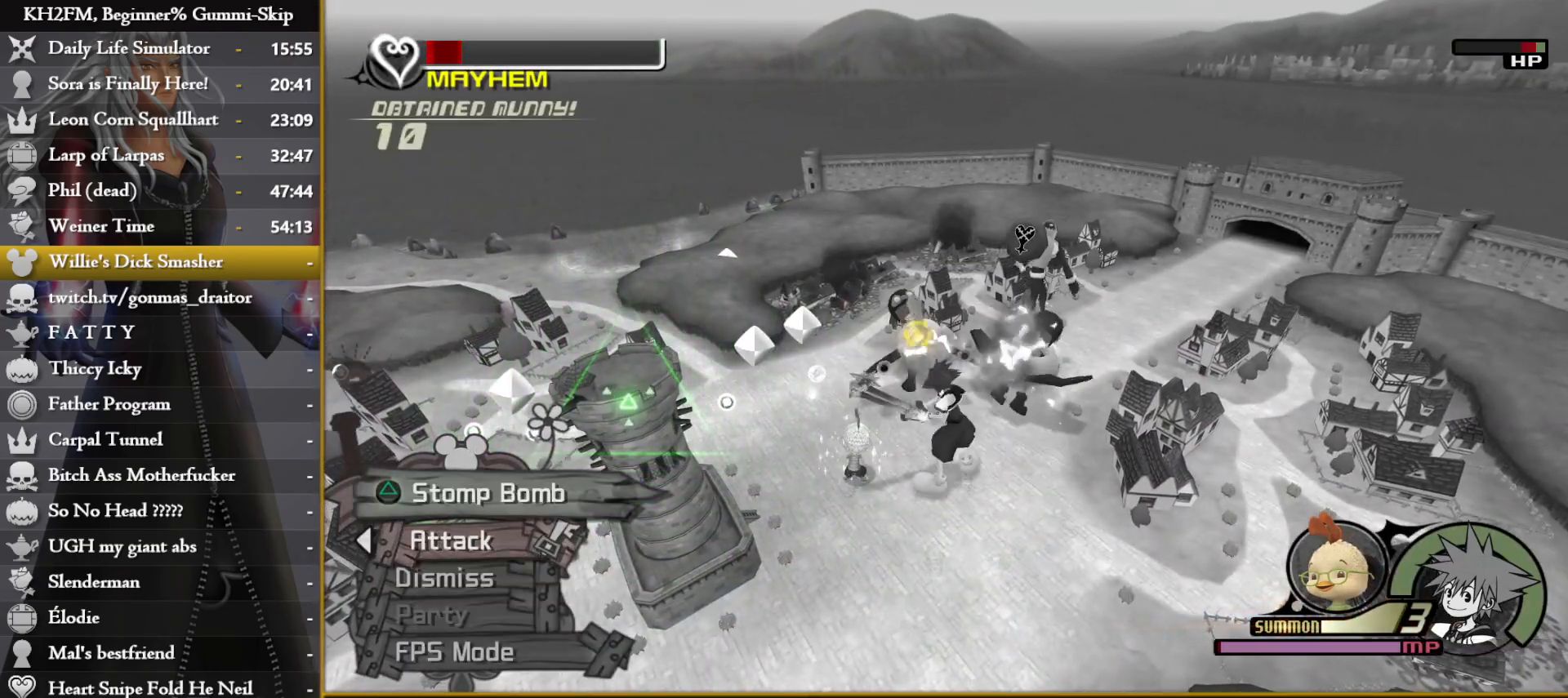
{"buttons": [], "left_stick": "right", "right_stick": "center", "events": [[50, "CROSS", "down"], [150, "CROSS", "up"], [267, "CROSS", "down"], [367, "CROSS", "up"], [417, "CROSS", "down"], [500, "CROSS", "up"]]}
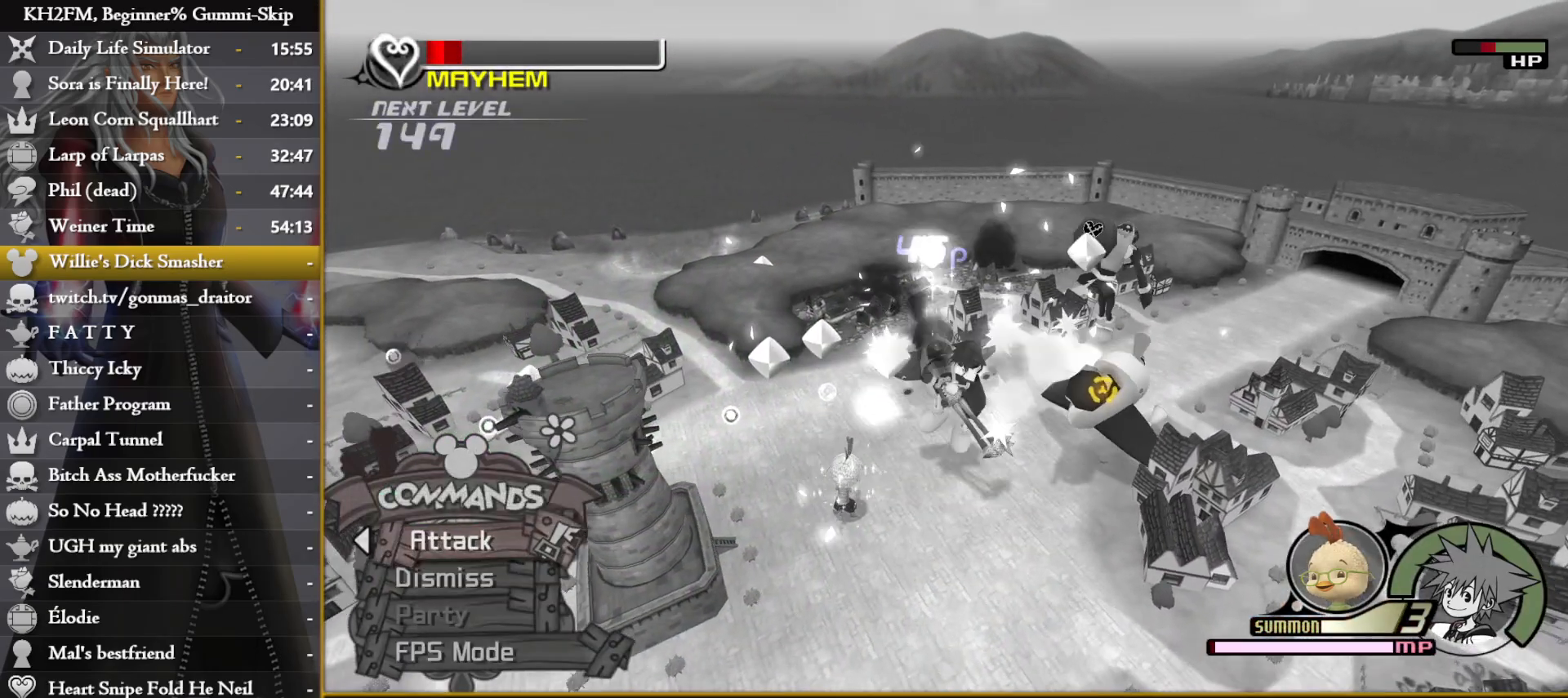
{"buttons": [], "left_stick": "center", "right_stick": "center", "events": [[250, "left_stick", "center"], [367, "right_stick", "down-right"], [483, "right_stick", "center"]]}
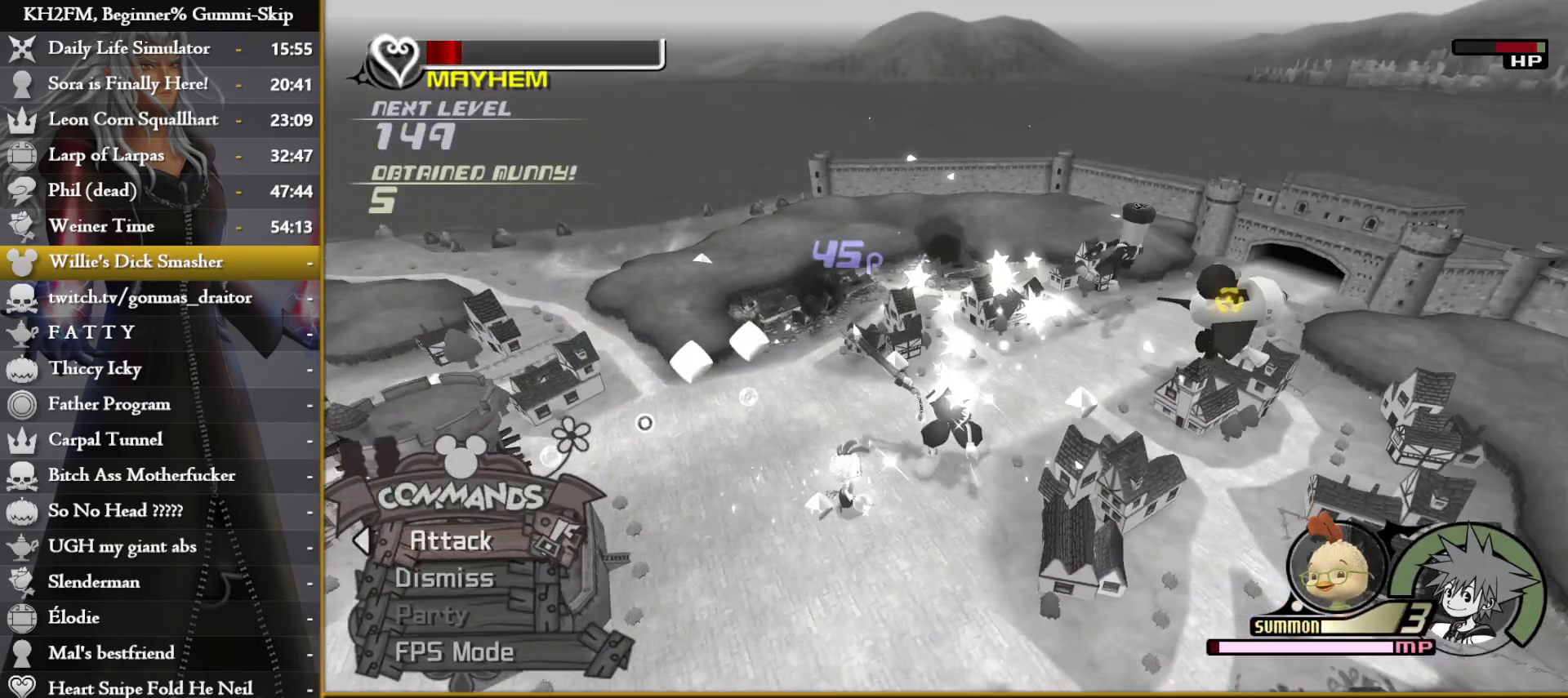
{"buttons": [], "left_stick": "up-right", "right_stick": "center", "events": [[33, "left_stick", "up"], [67, "R1", "down"], [133, "R1", "up"], [217, "left_stick", "up-right"]]}
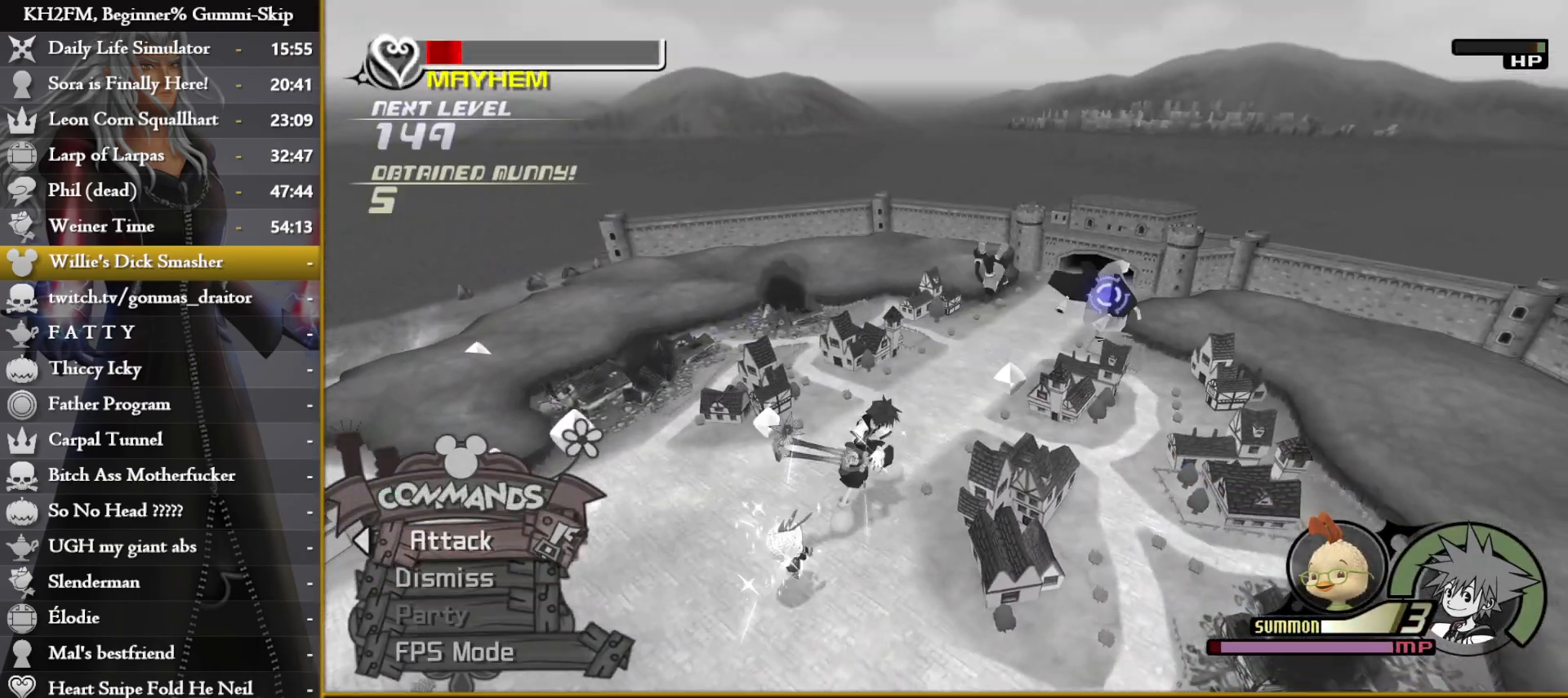
{"buttons": [], "left_stick": "up-right", "right_stick": "center", "events": [[50, "CROSS", "down"], [133, "CROSS", "up"], [200, "CROSS", "down"], [267, "CROSS", "up"]]}
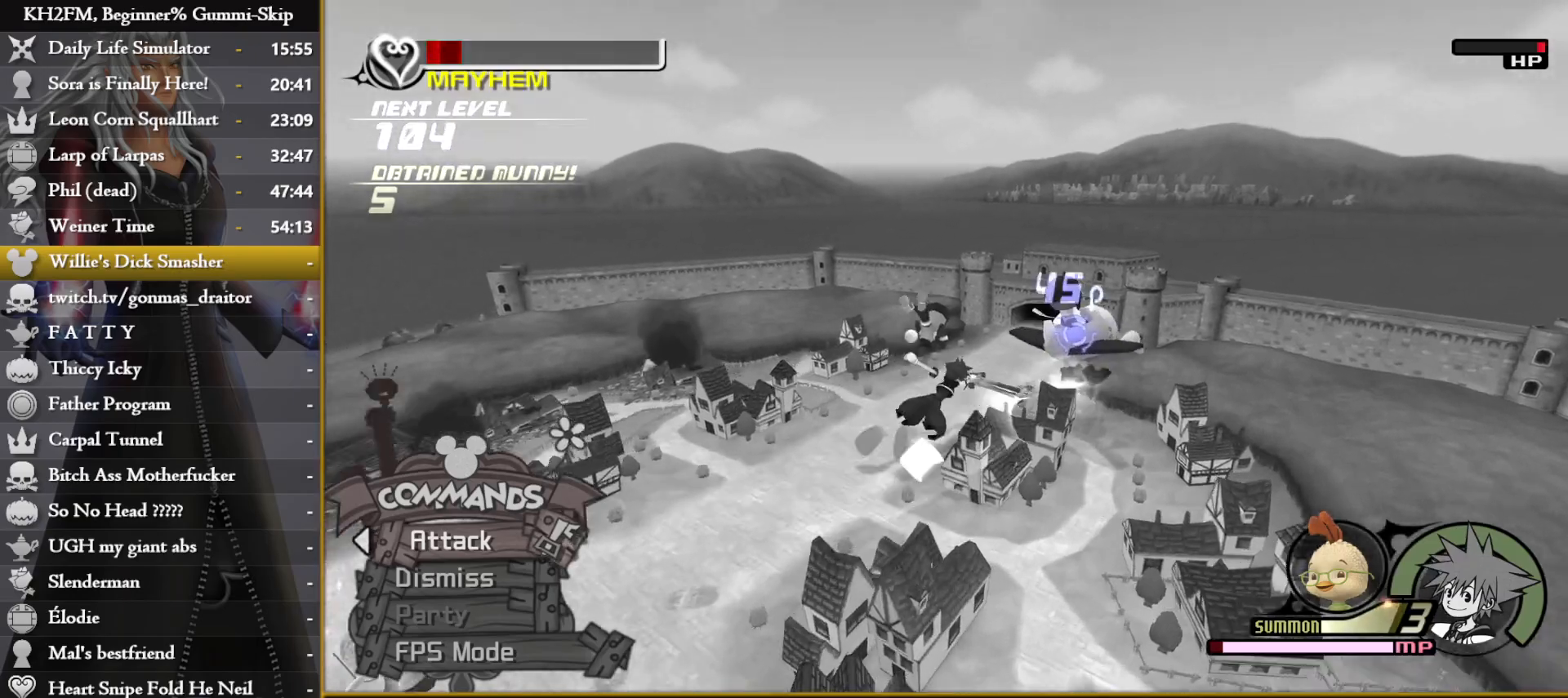
{"buttons": [], "left_stick": "up-right", "right_stick": "center", "events": [[50, "right_stick", "left"], [200, "right_stick", "center"]]}
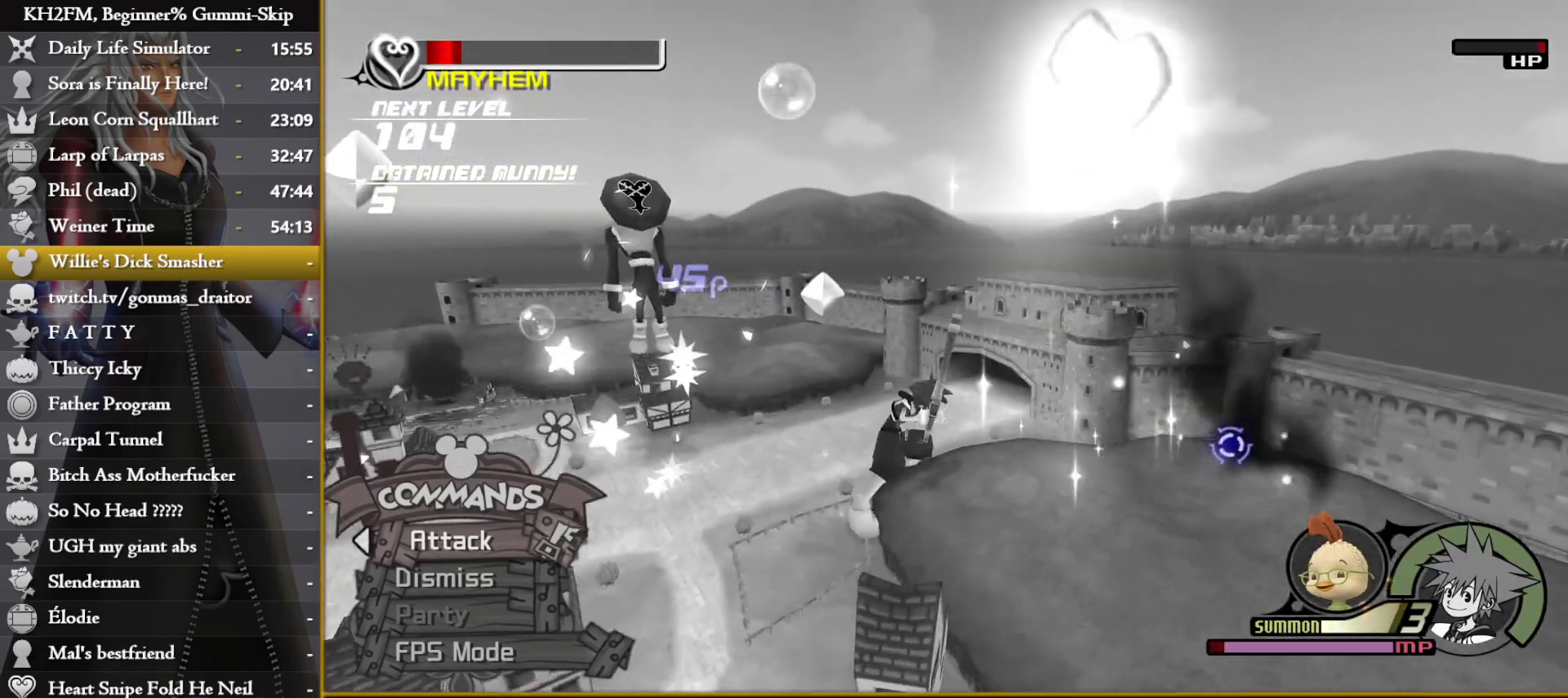
{"buttons": ["CROSS"], "left_stick": "center", "right_stick": "center", "events": [[67, "R1", "down"], [133, "left_stick", "up-left"], [183, "R1", "up"], [283, "CROSS", "down"], [317, "left_stick", "center"]]}